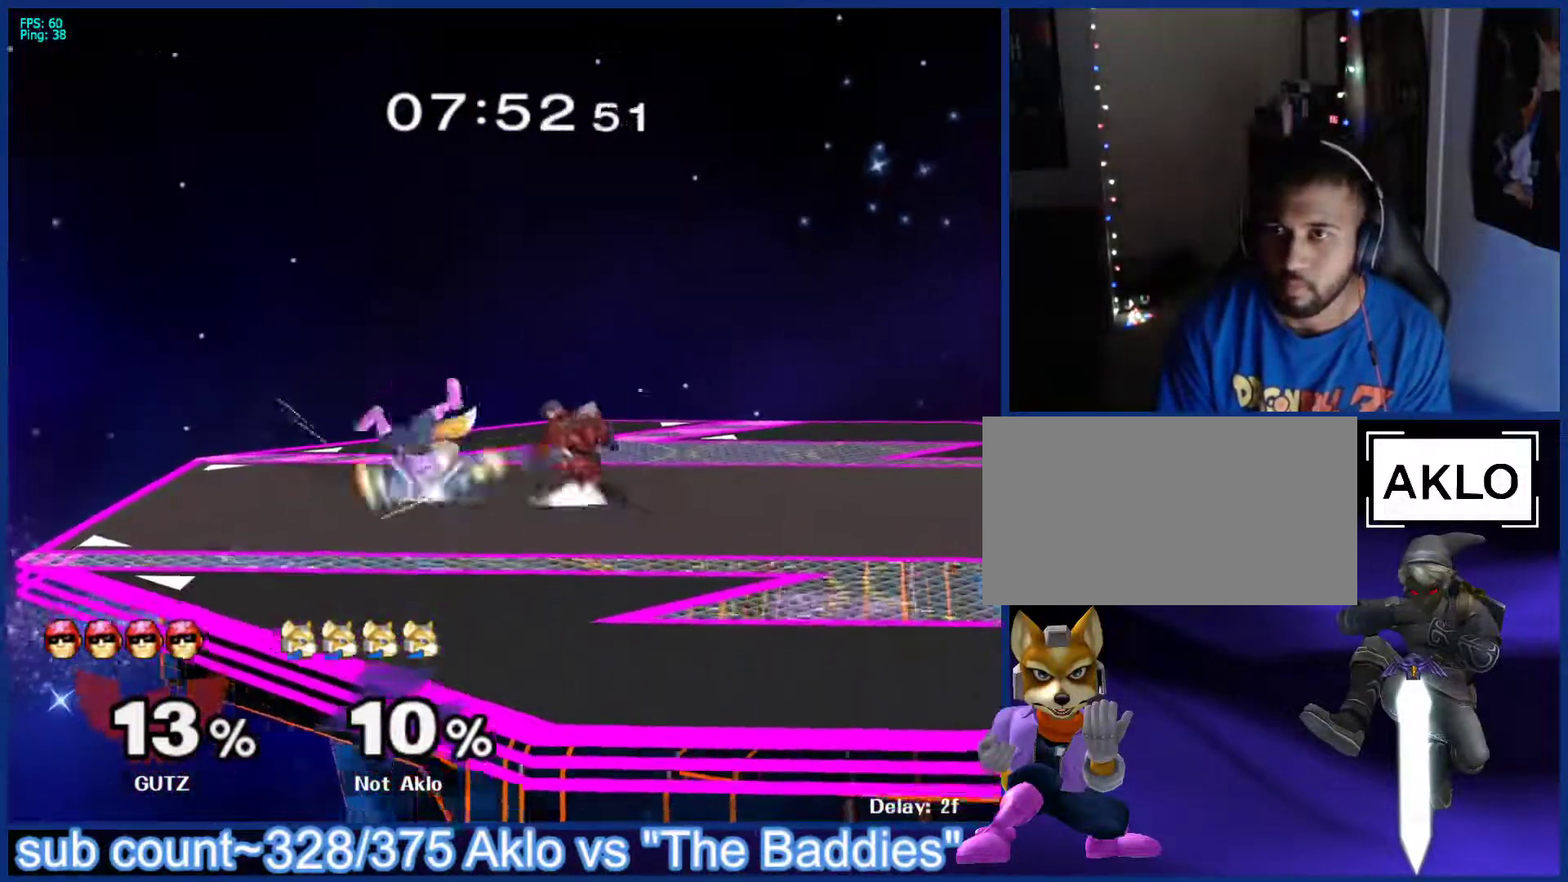
Gameplay with a controller (Nintendo layout); each line is a JSON object with the inputs held at the frame after it. "events" lists button and stick changes between this image and that frame as [ms after this image, input, new state], when the widget could be followed in between. Not read: L3 R3.
{"buttons": [], "left_stick": "left", "right_stick": "center", "events": [[17, "R1", "up"], [383, "left_stick", "left"]]}
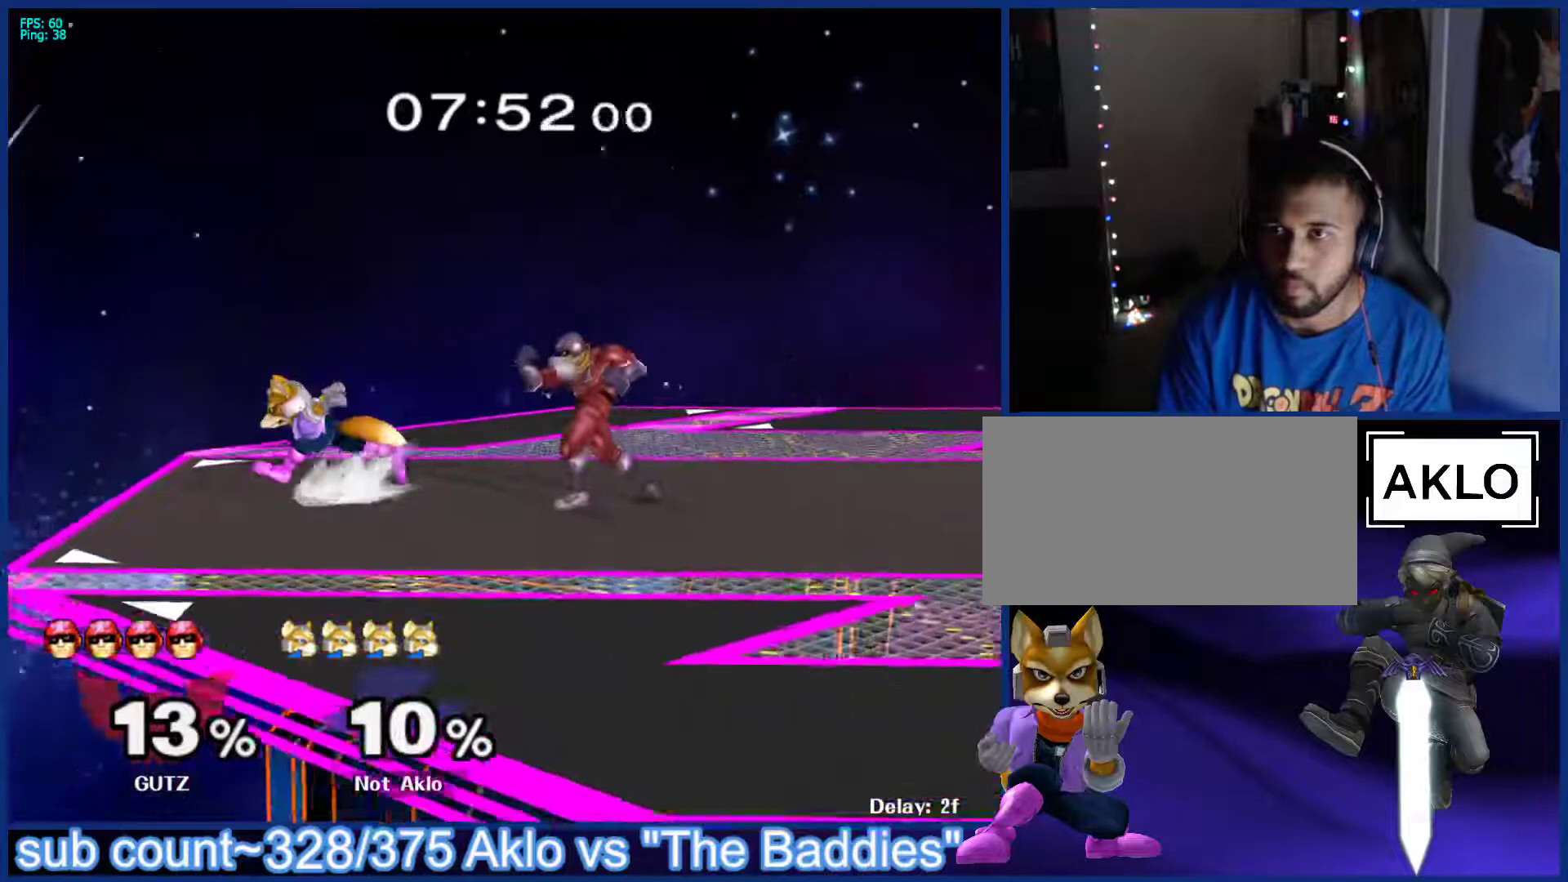
{"buttons": [], "left_stick": "center", "right_stick": "center", "events": [[17, "left_stick", "center"], [117, "left_stick", "right"], [283, "X", "down"], [367, "X", "up"], [400, "left_stick", "center"]]}
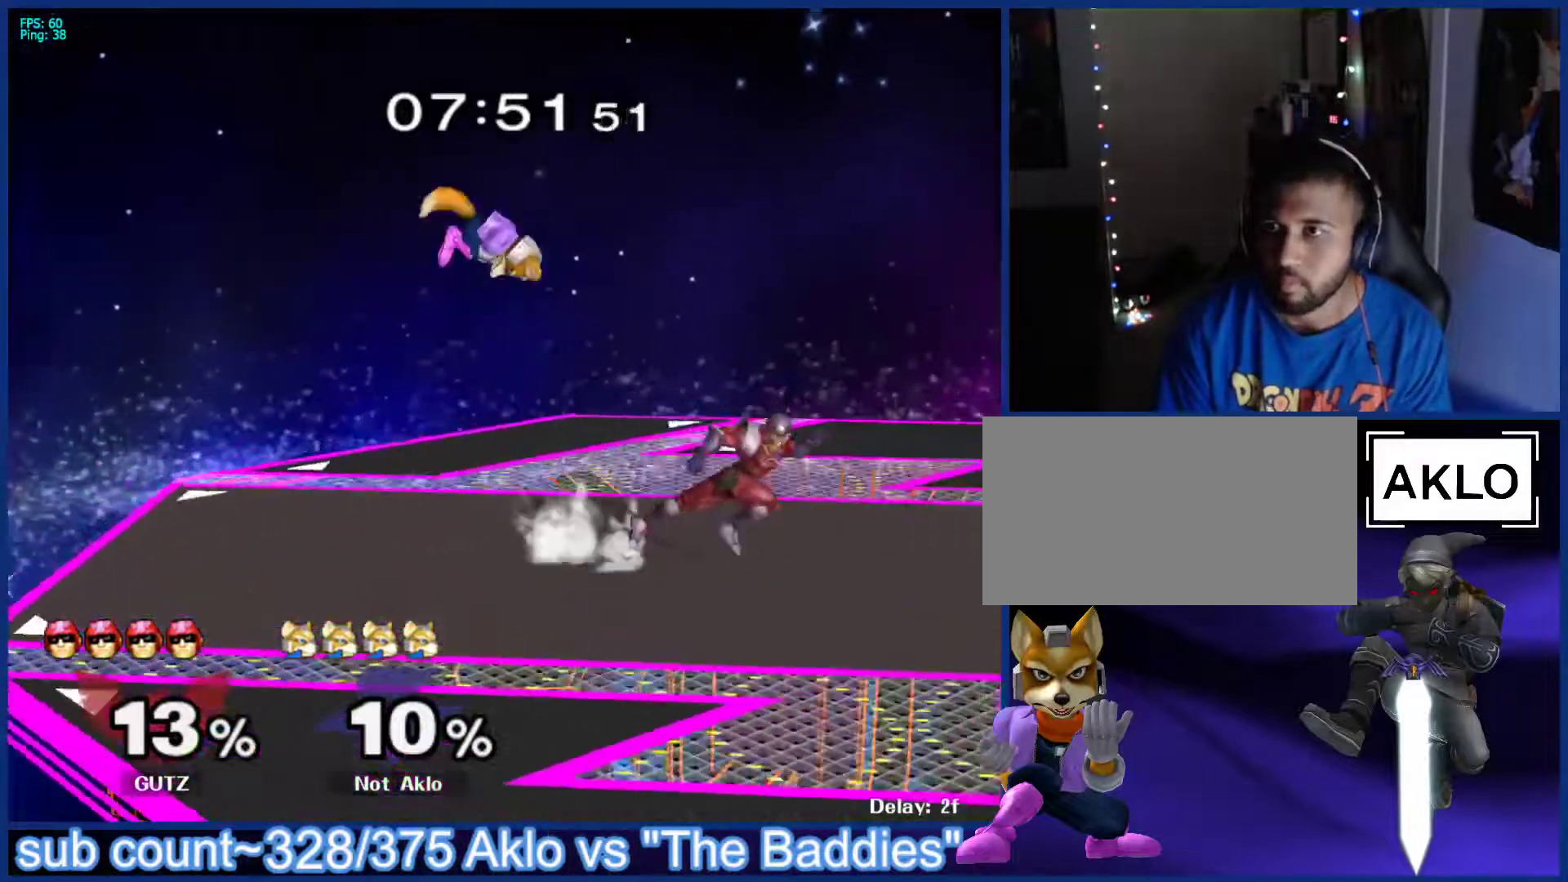
{"buttons": [], "left_stick": "down-right", "right_stick": "center", "events": [[133, "left_stick", "down-right"], [167, "X", "down"], [250, "left_stick", "center"], [267, "X", "up"], [367, "left_stick", "up-left"], [500, "left_stick", "down-right"]]}
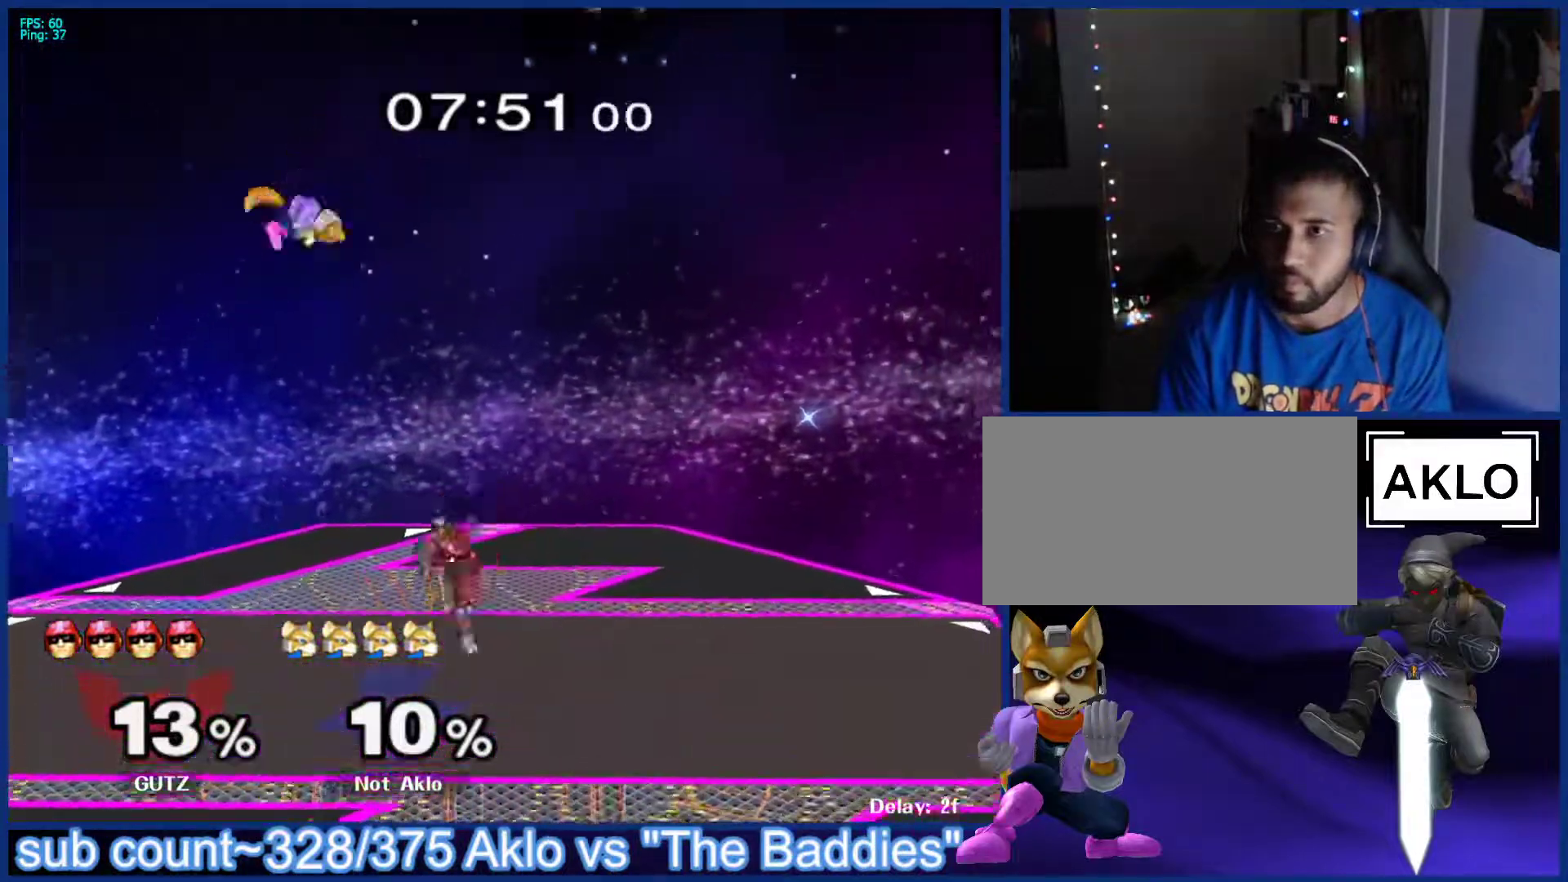
{"buttons": [], "left_stick": "center", "right_stick": "center", "events": [[83, "left_stick", "right"], [183, "right_stick", "down"], [250, "right_stick", "center"], [300, "left_stick", "down-right"], [333, "L1", "down"], [417, "left_stick", "center"], [450, "L1", "up"]]}
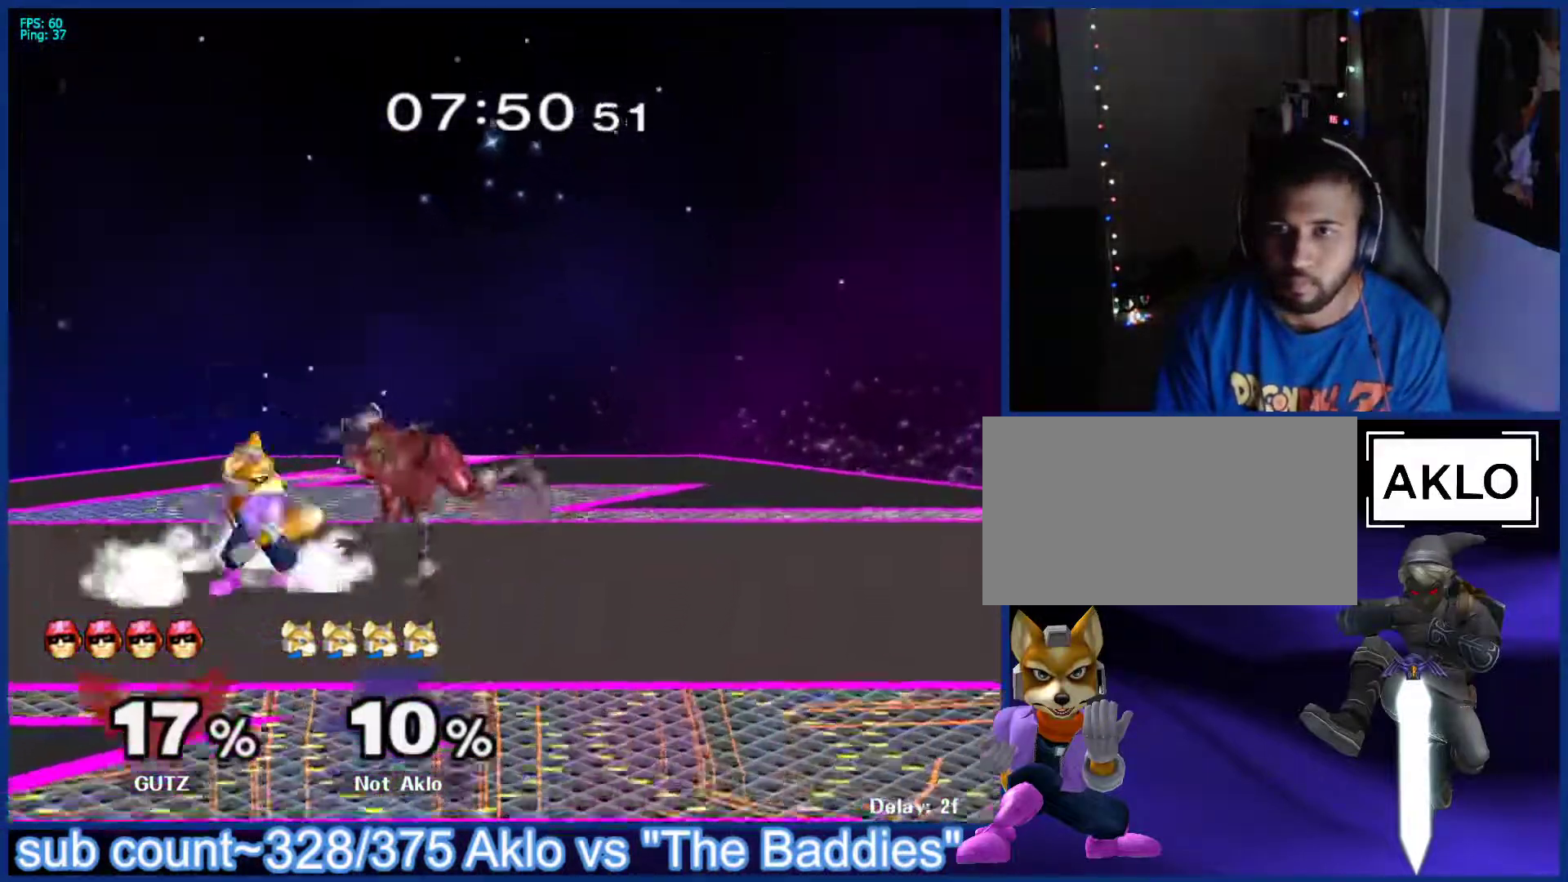
{"buttons": [], "left_stick": "center", "right_stick": "center", "events": [[67, "Z", "down"], [183, "Z", "up"], [217, "left_stick", "up"], [300, "left_stick", "center"]]}
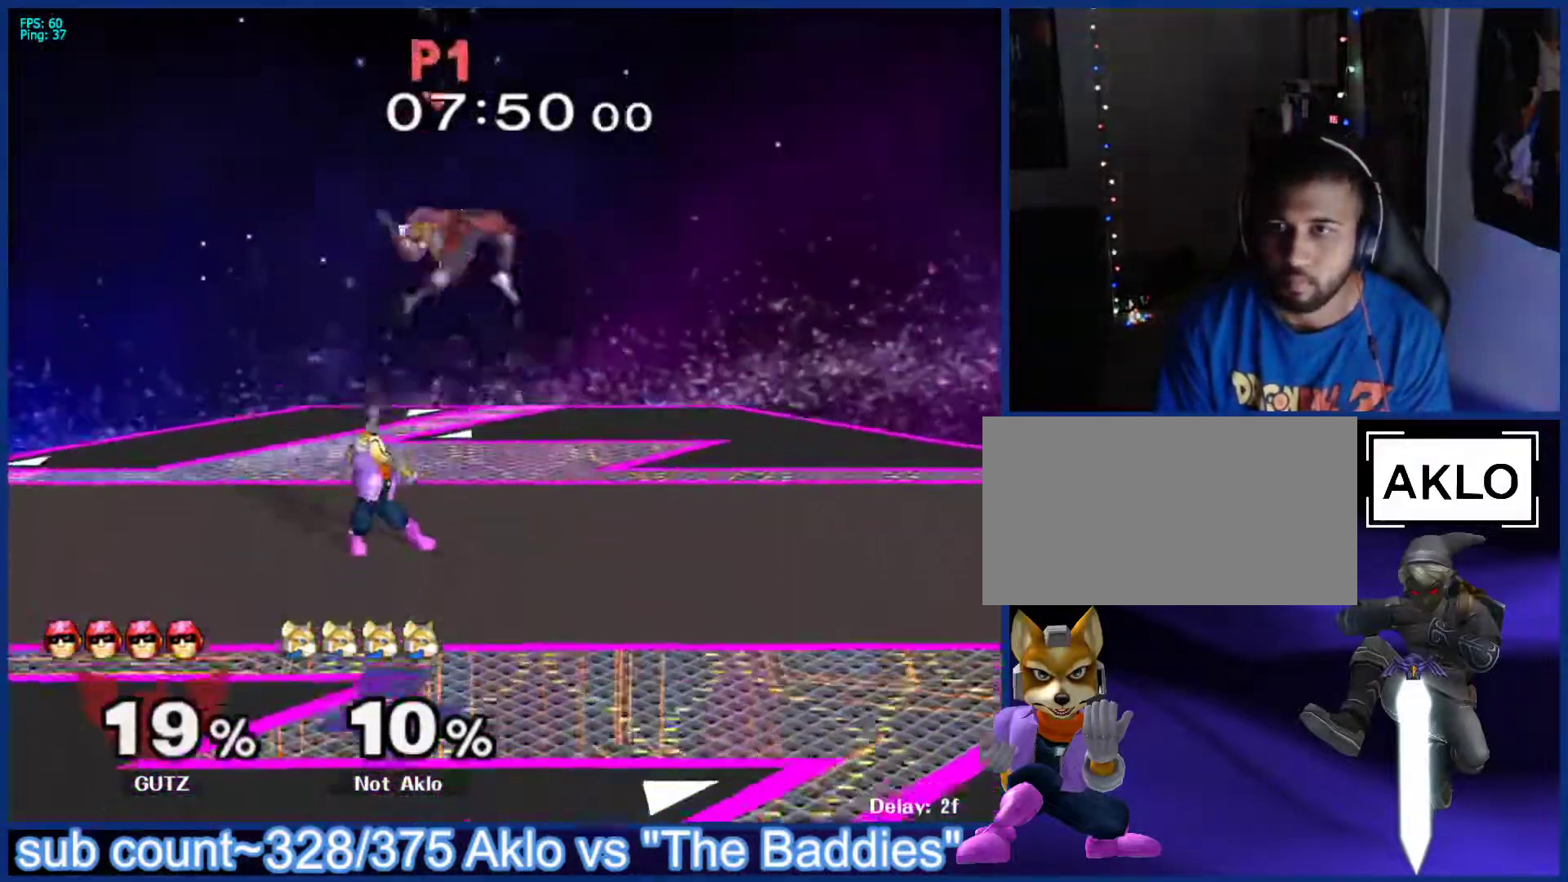
{"buttons": ["L1"], "left_stick": "down-right", "right_stick": "center", "events": [[417, "left_stick", "right"], [467, "X", "down"], [500, "L1", "down"], [500, "X", "up"], [500, "left_stick", "down-right"]]}
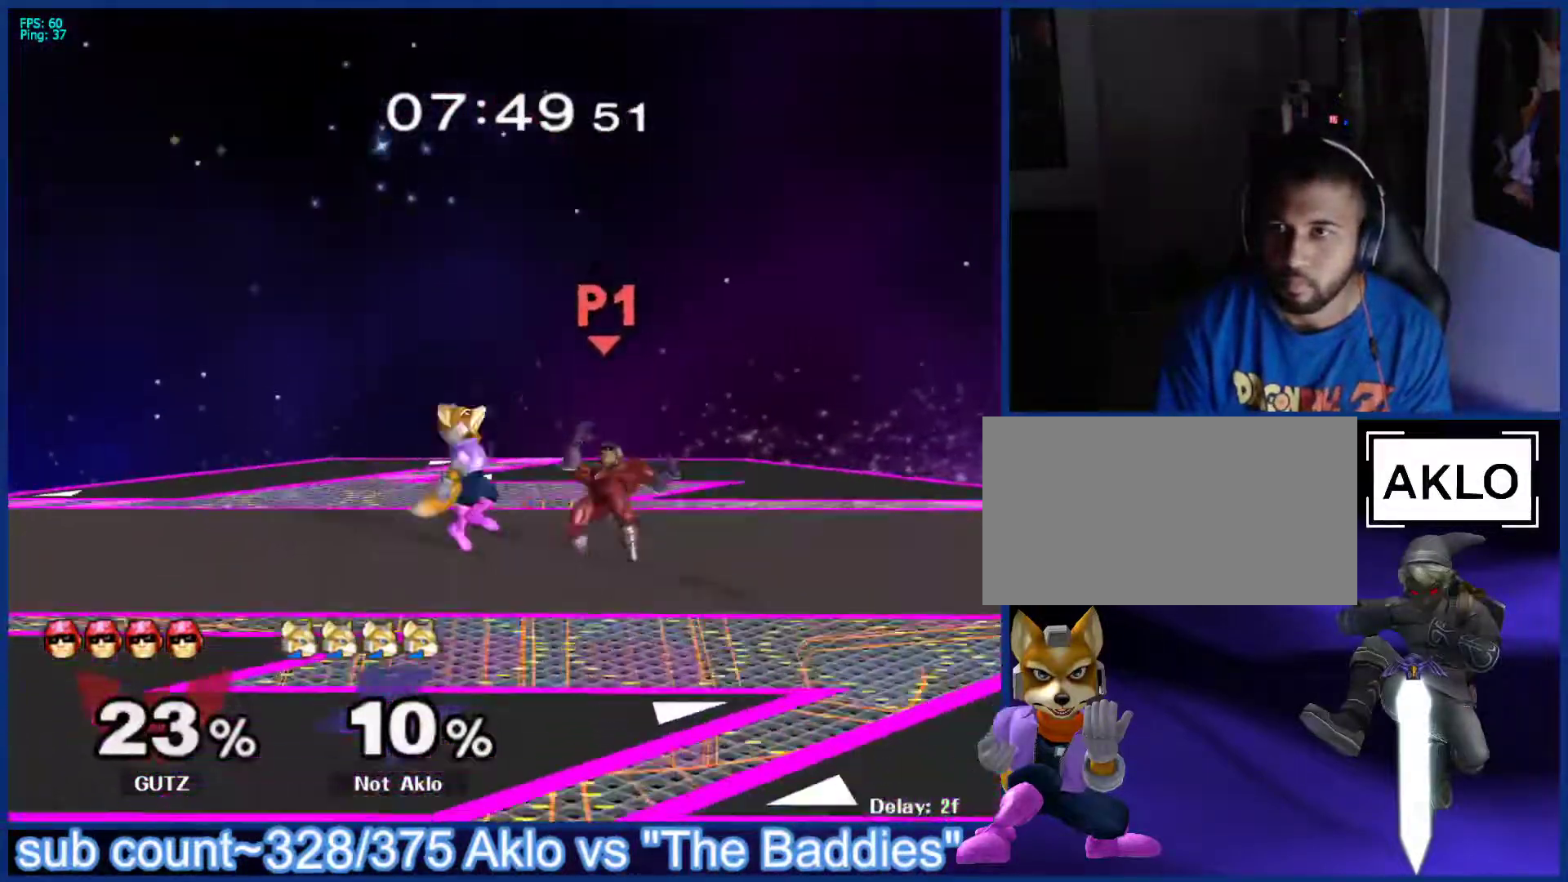
{"buttons": [], "left_stick": "left", "right_stick": "center", "events": [[100, "left_stick", "center"], [150, "L1", "up"], [300, "left_stick", "right"], [417, "left_stick", "left"]]}
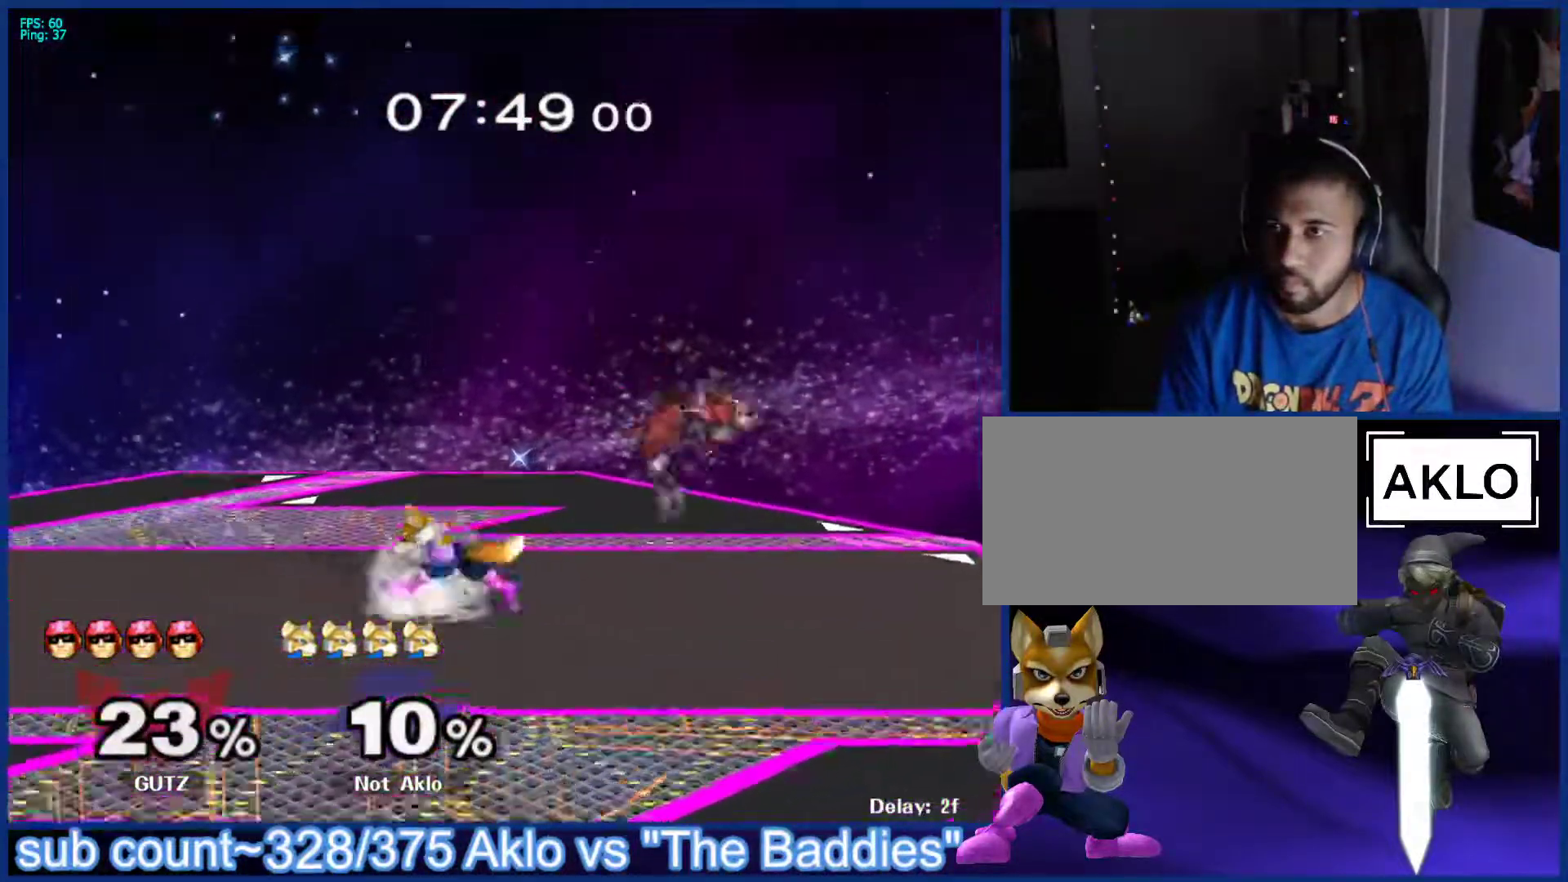
{"buttons": [], "left_stick": "center", "right_stick": "center", "events": [[50, "left_stick", "right"], [183, "left_stick", "up"], [217, "right_stick", "up"], [267, "left_stick", "center"], [283, "right_stick", "center"]]}
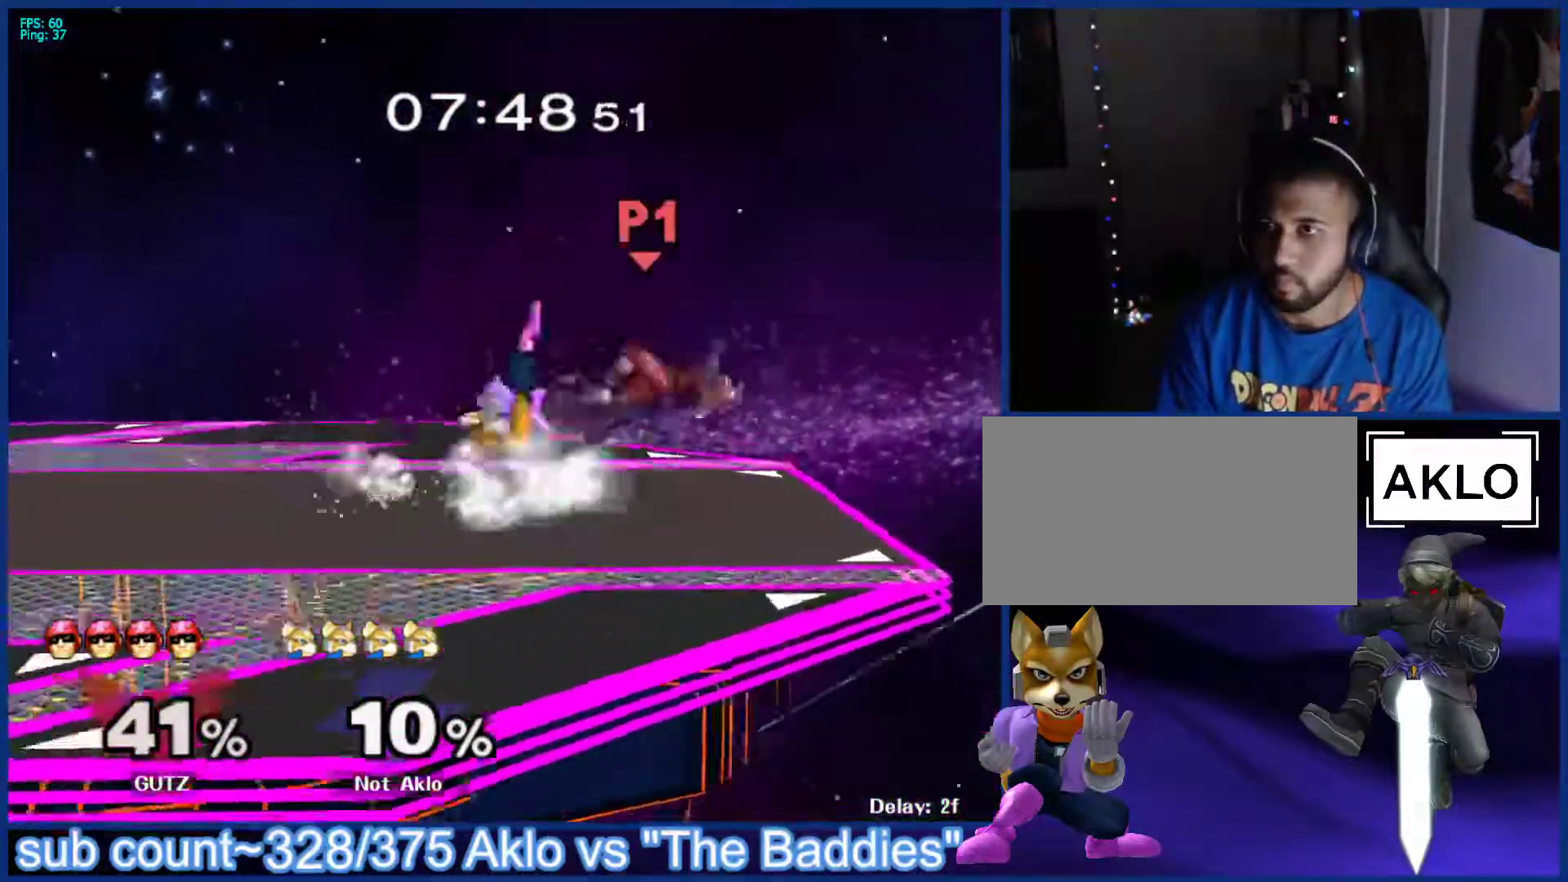
{"buttons": [], "left_stick": "center", "right_stick": "center", "events": []}
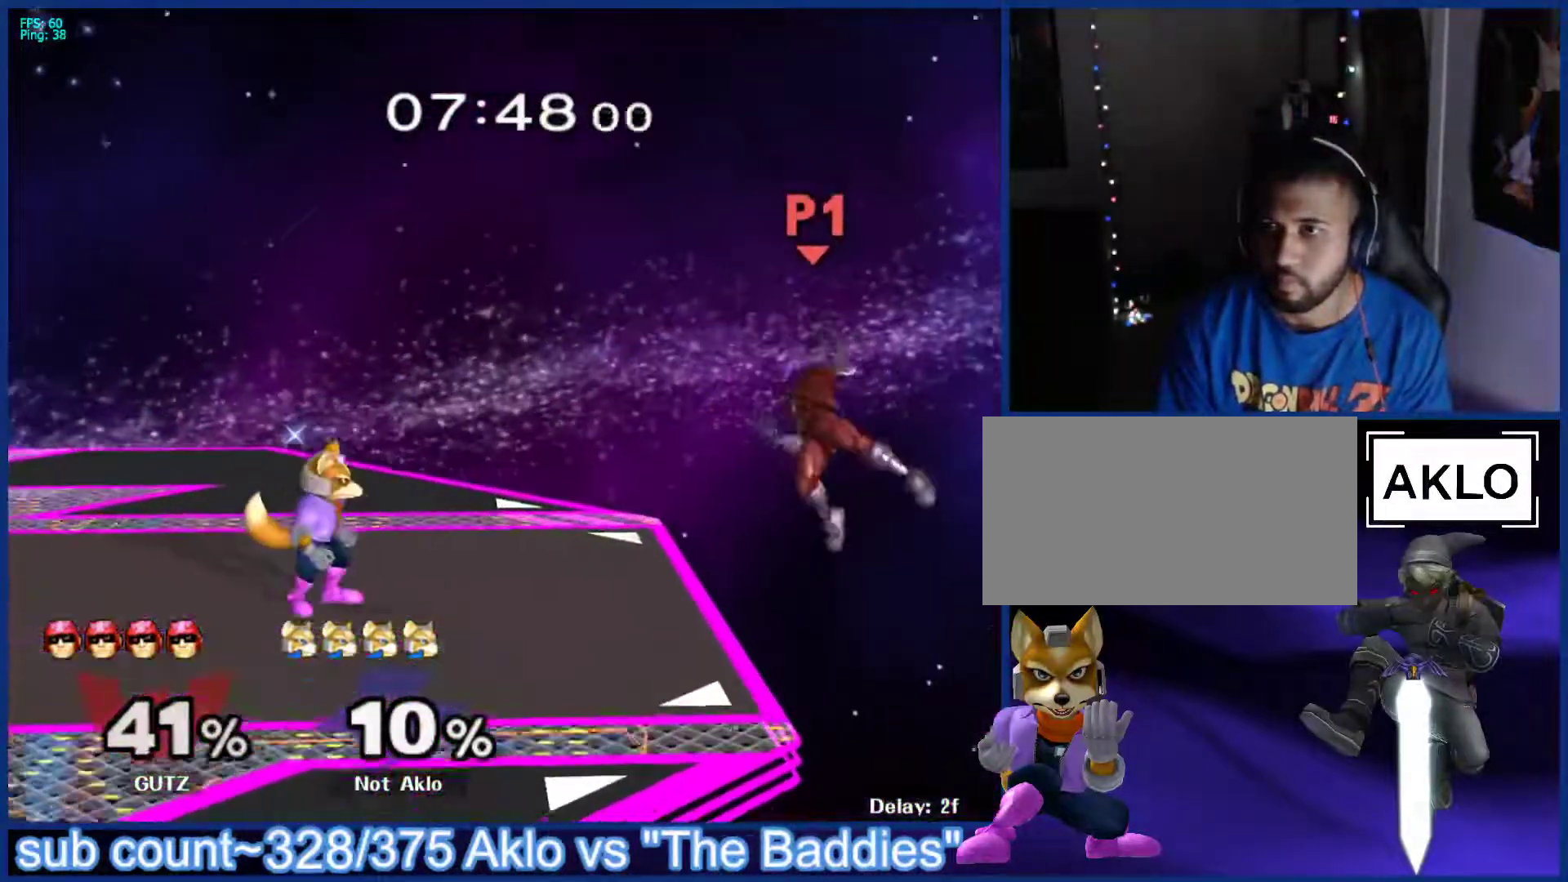
{"buttons": [], "left_stick": "up", "right_stick": "center", "events": [[67, "left_stick", "right"], [150, "left_stick", "down-left"], [233, "L1", "down"], [233, "left_stick", "center"], [317, "X", "down"], [333, "left_stick", "down"], [350, "X", "up"], [433, "left_stick", "right"], [483, "L1", "up"], [483, "left_stick", "up"]]}
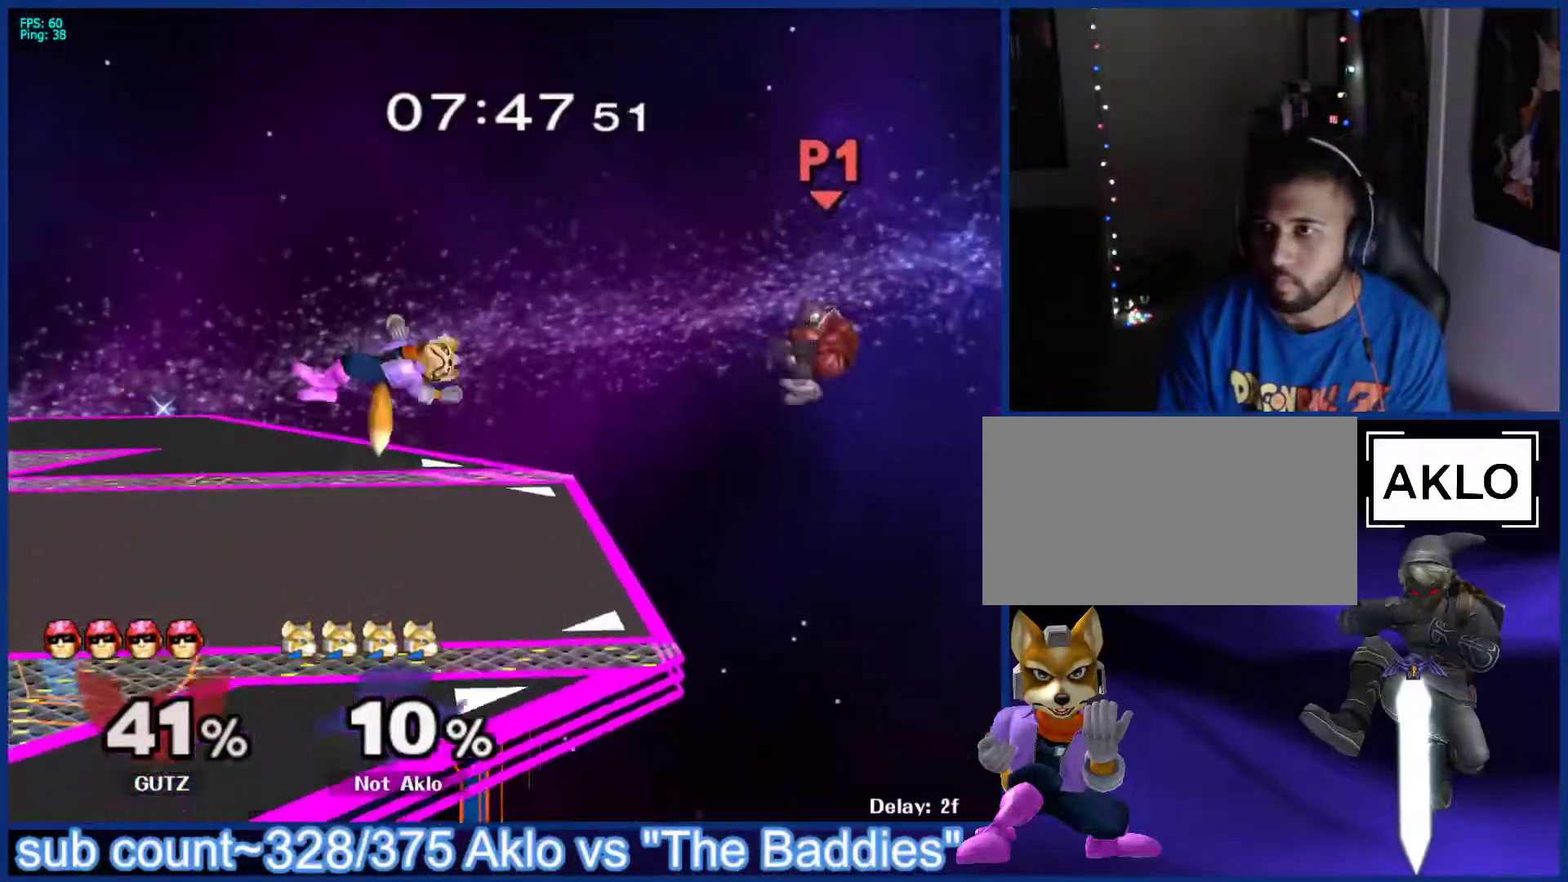
{"buttons": ["L1"], "left_stick": "center", "right_stick": "center", "events": [[167, "left_stick", "center"], [333, "left_stick", "left"], [417, "L1", "down"], [433, "left_stick", "center"]]}
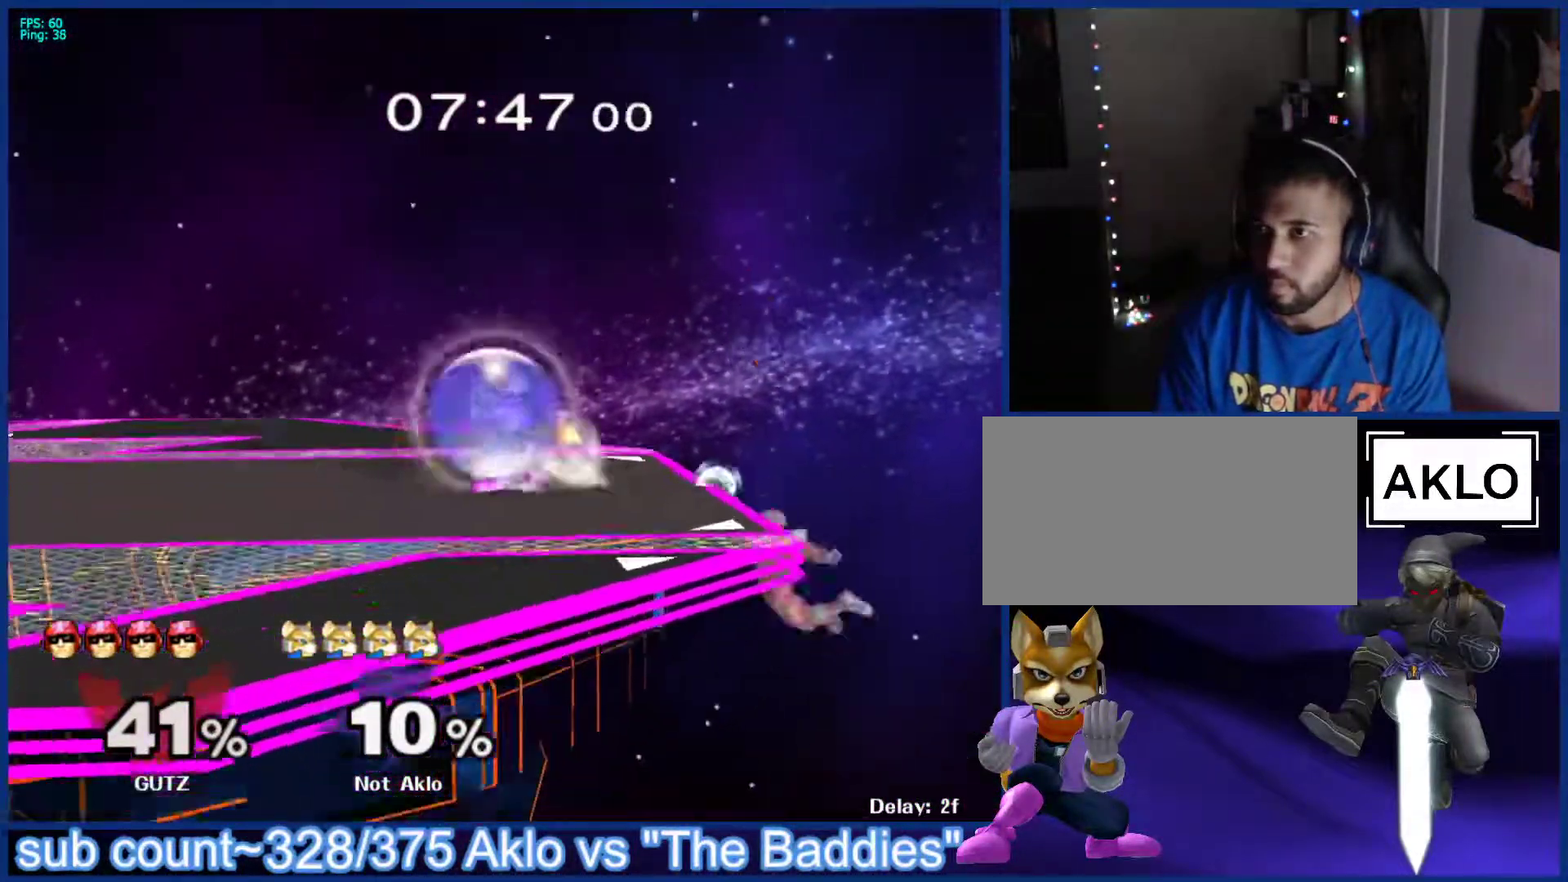
{"buttons": [], "left_stick": "right", "right_stick": "center", "events": [[33, "X", "down"], [83, "X", "up"], [83, "left_stick", "down-left"], [200, "left_stick", "center"], [217, "L1", "up"], [433, "left_stick", "right"]]}
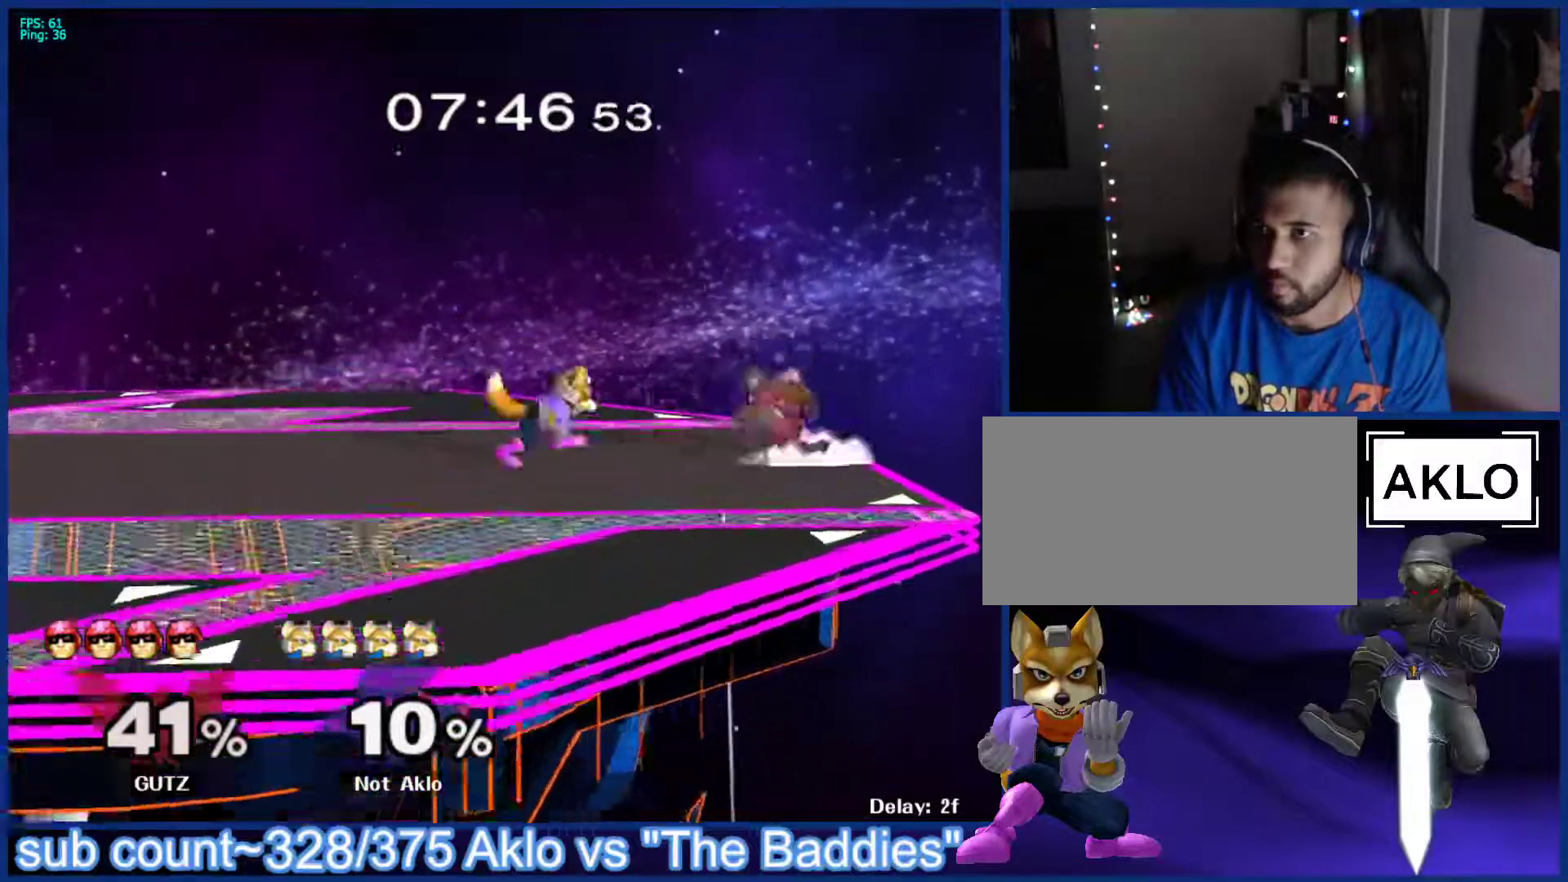
{"buttons": [], "left_stick": "left", "right_stick": "center", "events": [[50, "left_stick", "left"], [167, "left_stick", "right"], [267, "X", "down"], [283, "X", "up"], [283, "left_stick", "center"], [317, "A", "down"], [367, "left_stick", "left"], [383, "A", "up"]]}
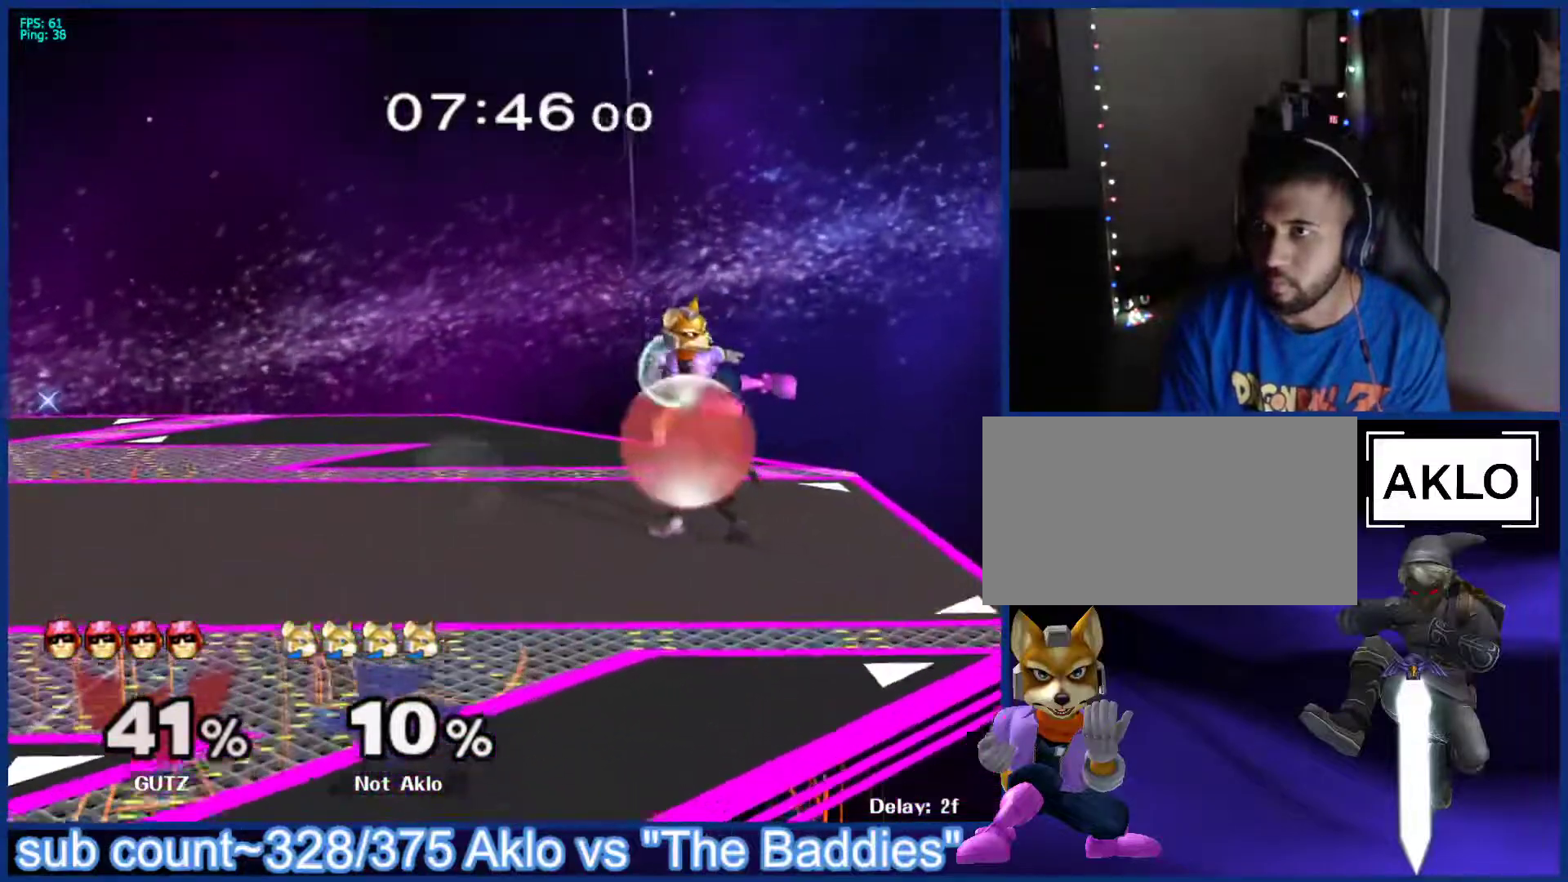
{"buttons": [], "left_stick": "center", "right_stick": "center", "events": [[67, "left_stick", "down"], [100, "L1", "down"], [183, "left_stick", "up"], [217, "L1", "up"], [300, "A", "down"], [367, "A", "up"], [500, "left_stick", "center"]]}
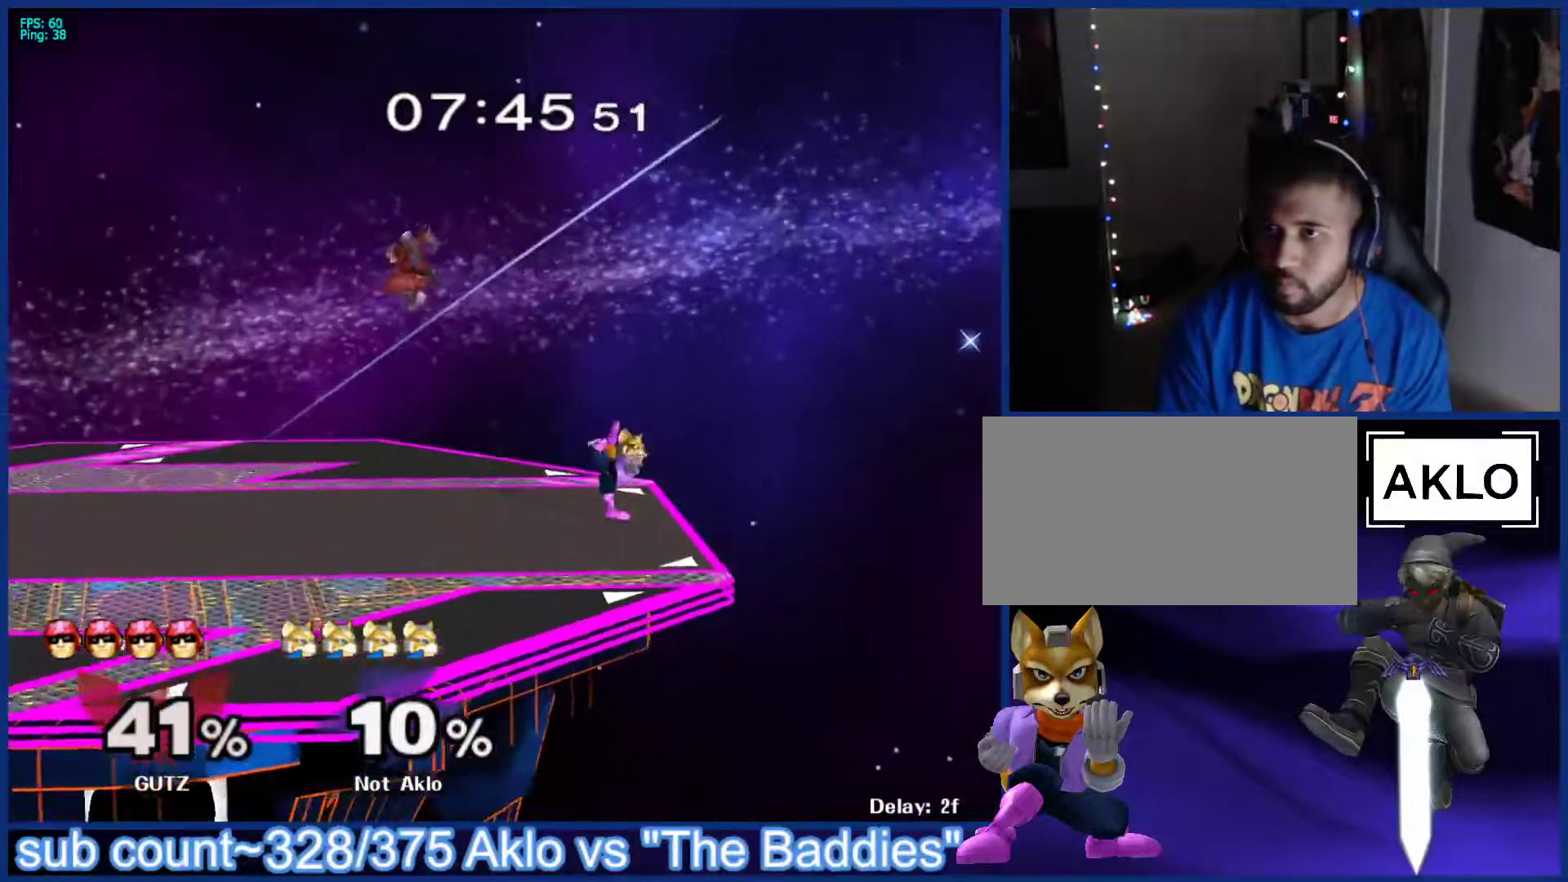
{"buttons": [], "left_stick": "left", "right_stick": "center", "events": [[250, "left_stick", "left"]]}
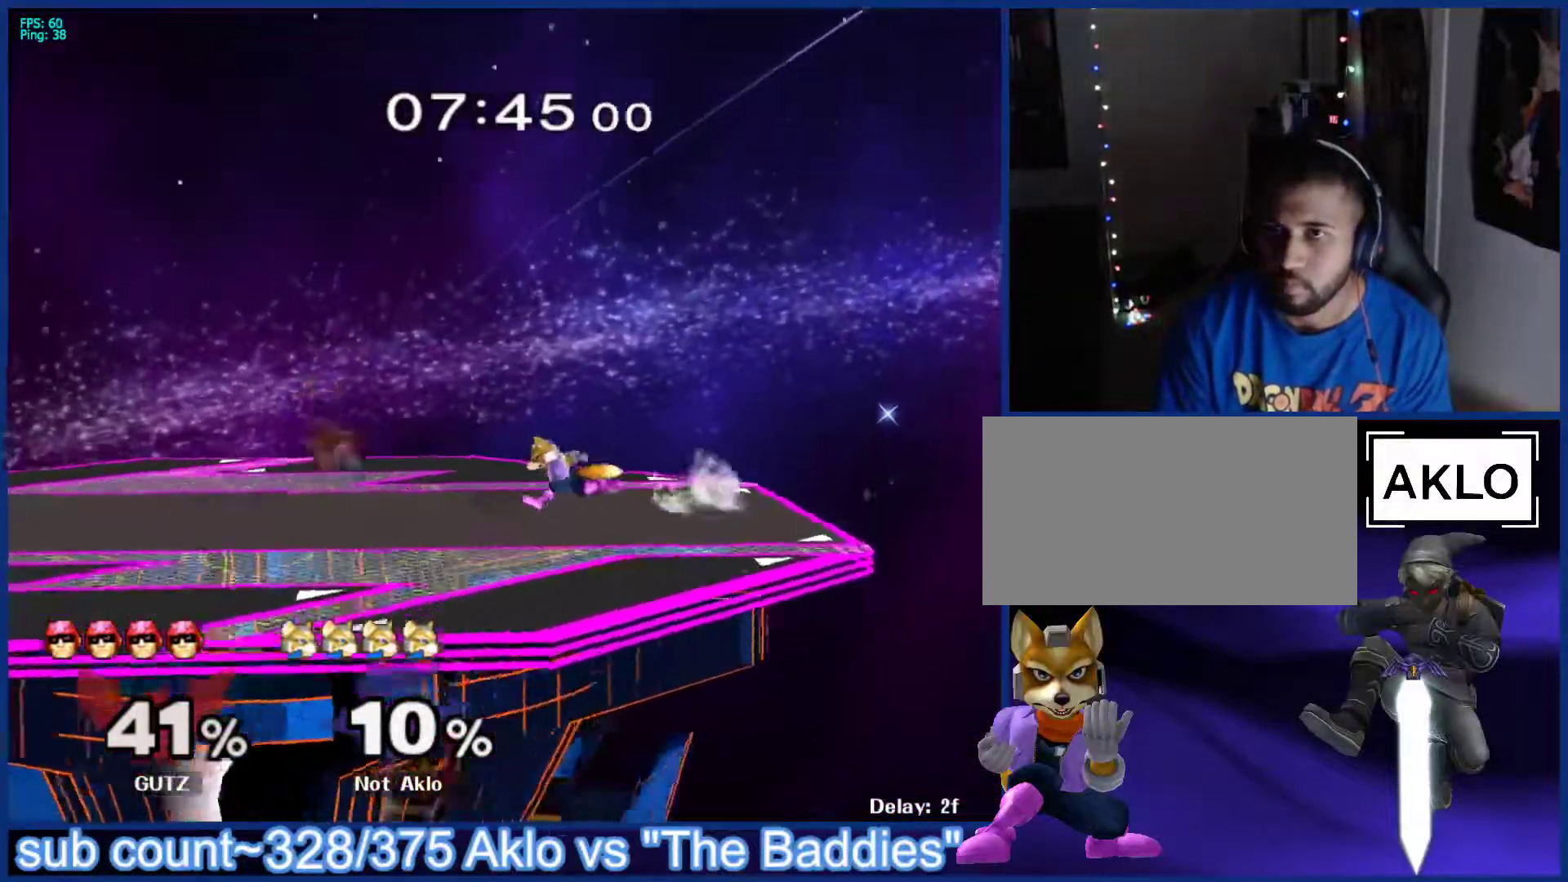
{"buttons": [], "left_stick": "center", "right_stick": "center", "events": [[300, "left_stick", "down"], [333, "B", "down"], [383, "B", "up"], [433, "X", "down"], [450, "left_stick", "left"], [467, "X", "up"], [500, "left_stick", "center"]]}
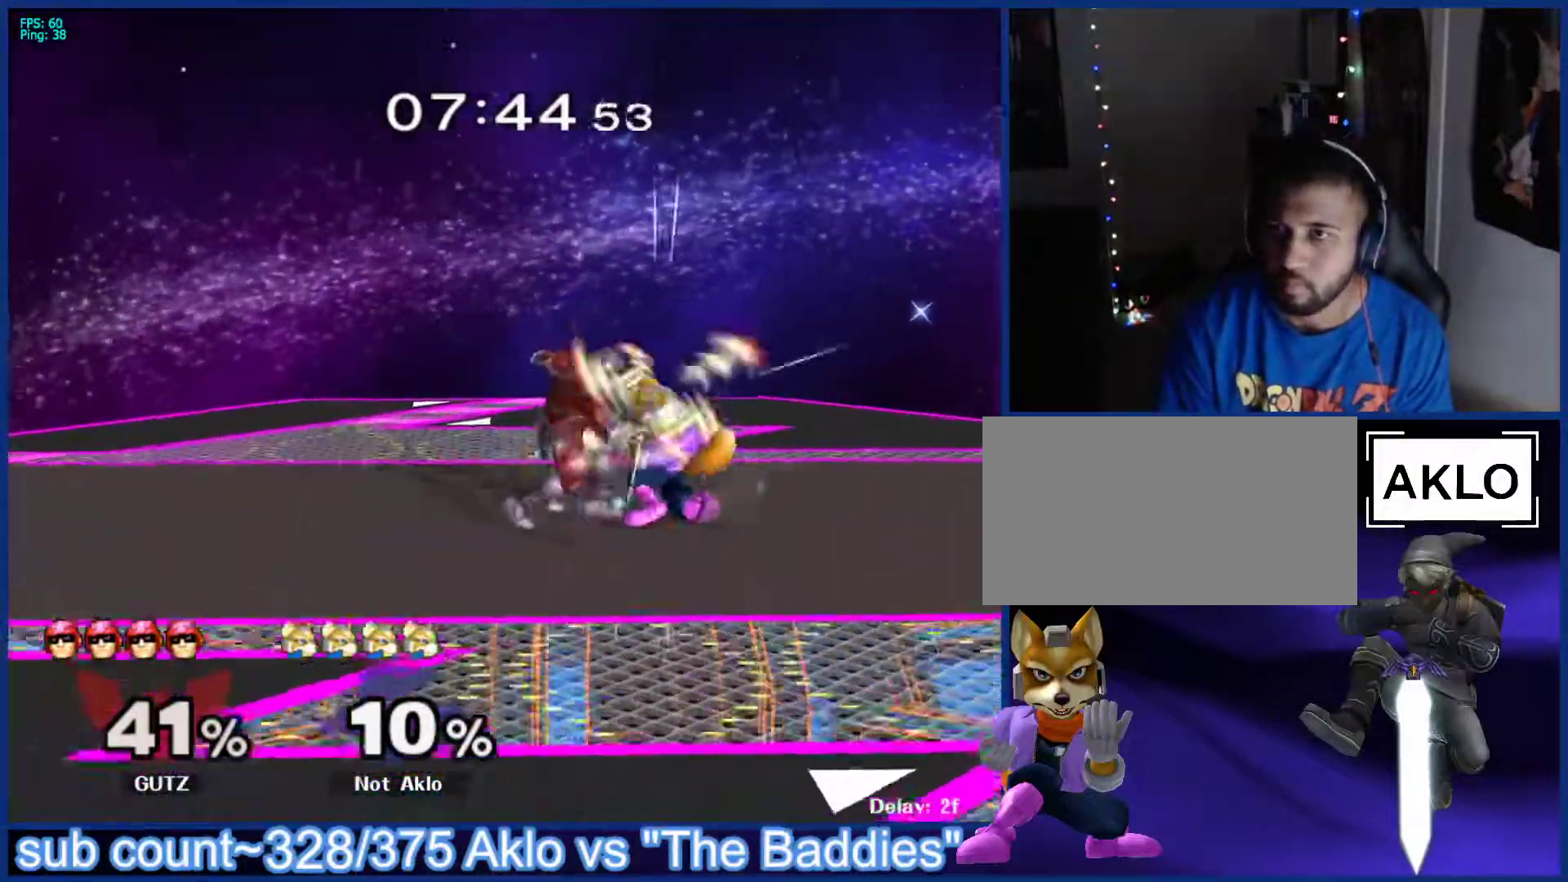
{"buttons": [], "left_stick": "right", "right_stick": "center", "events": [[50, "A", "down"], [117, "A", "up"], [150, "left_stick", "up-left"], [217, "left_stick", "right"]]}
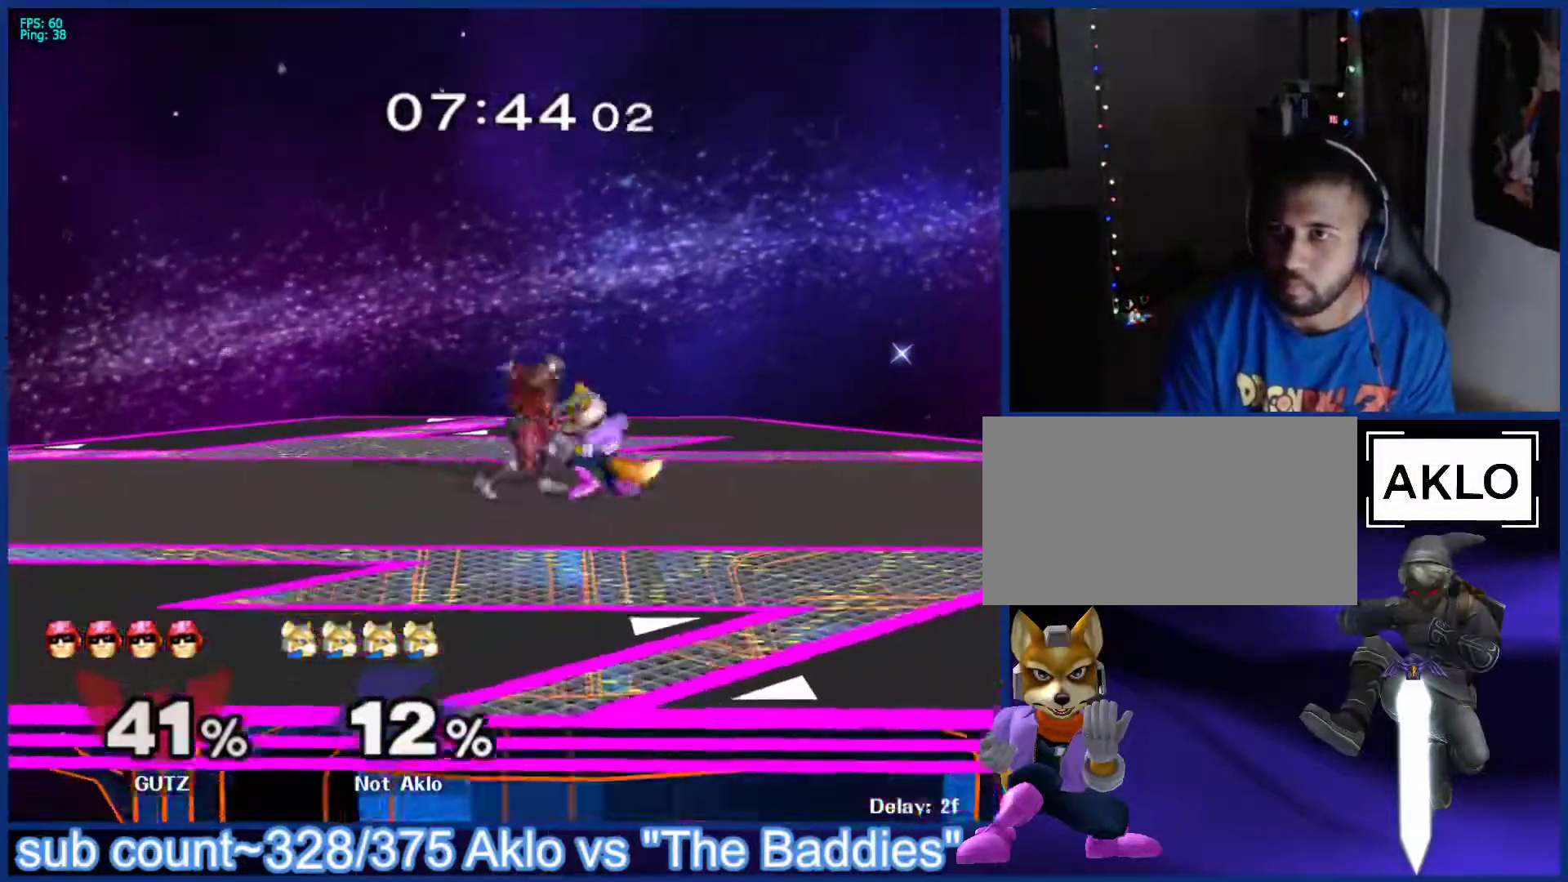
{"buttons": [], "left_stick": "center", "right_stick": "center", "events": [[417, "left_stick", "center"]]}
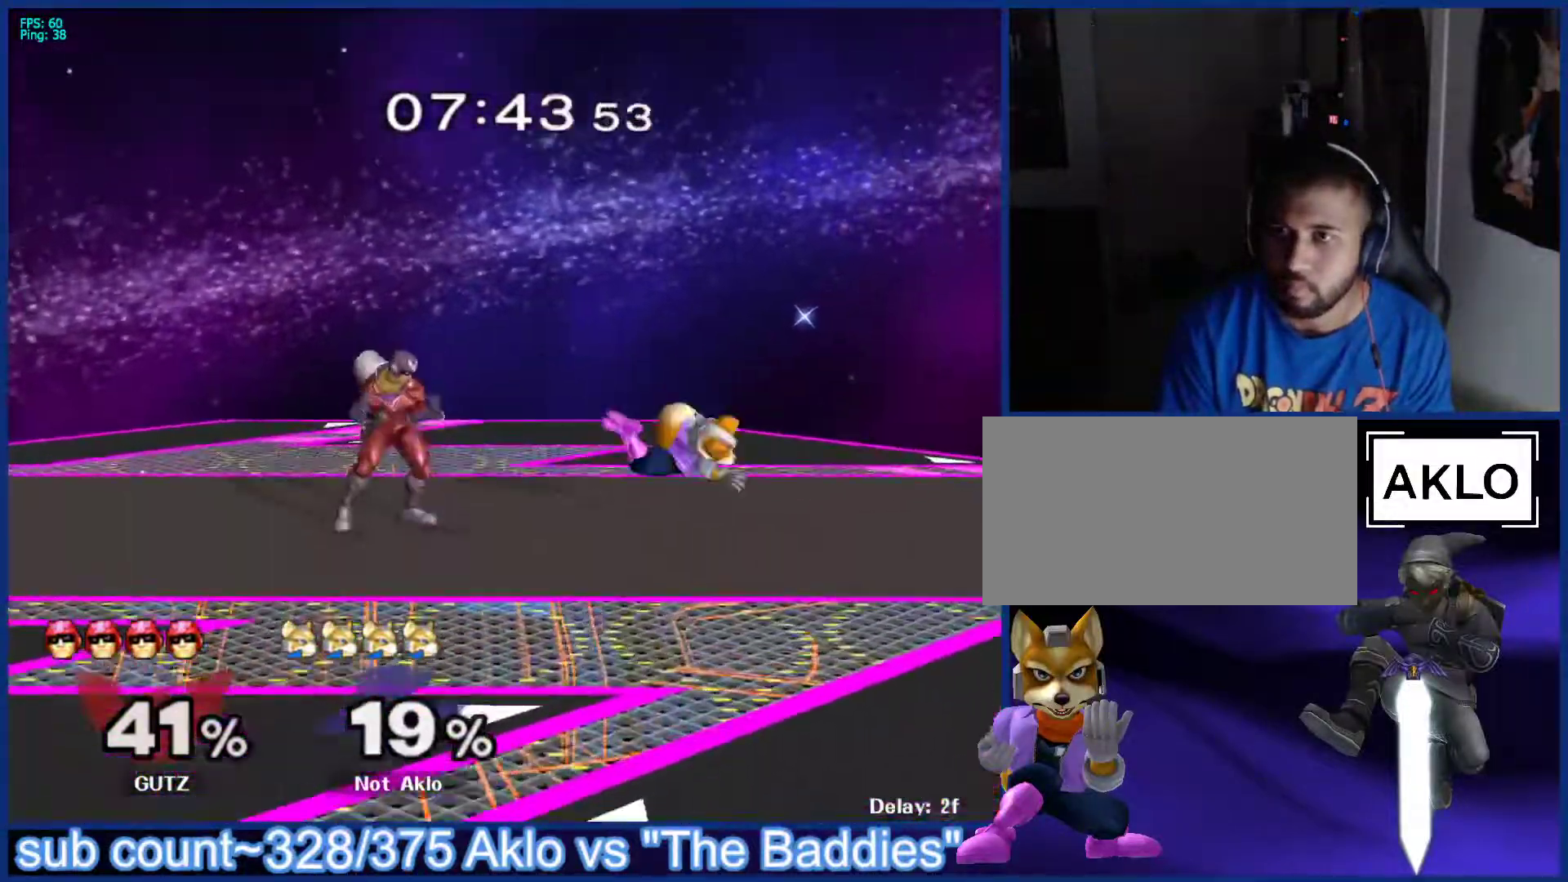
{"buttons": [], "left_stick": "up", "right_stick": "center", "events": [[450, "left_stick", "up"]]}
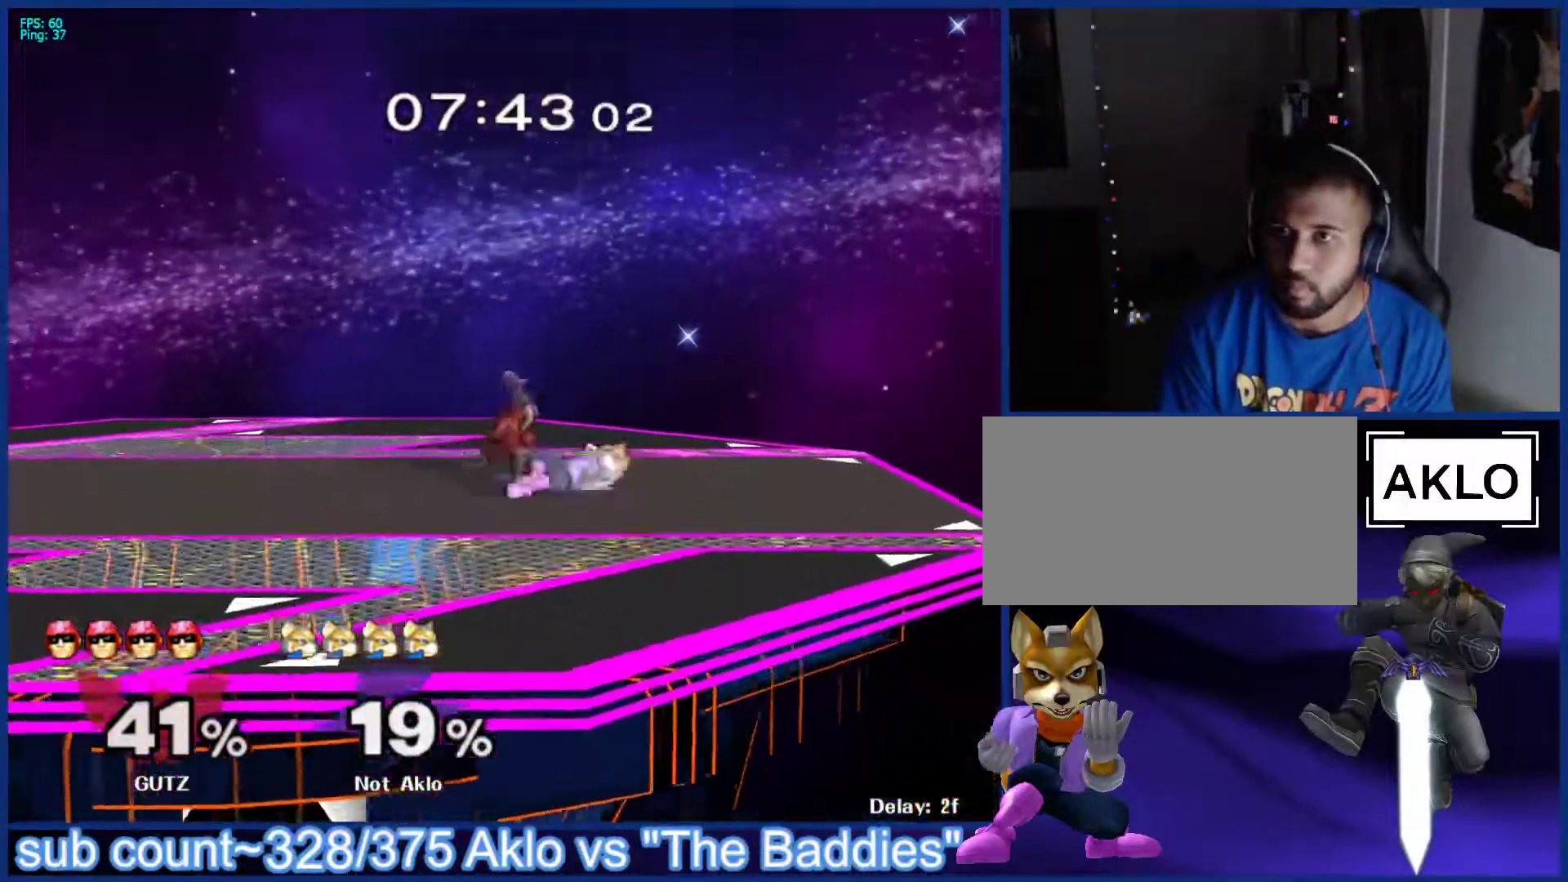
{"buttons": ["B"], "left_stick": "down", "right_stick": "center", "events": [[200, "left_stick", "center"], [483, "left_stick", "down"], [500, "B", "down"]]}
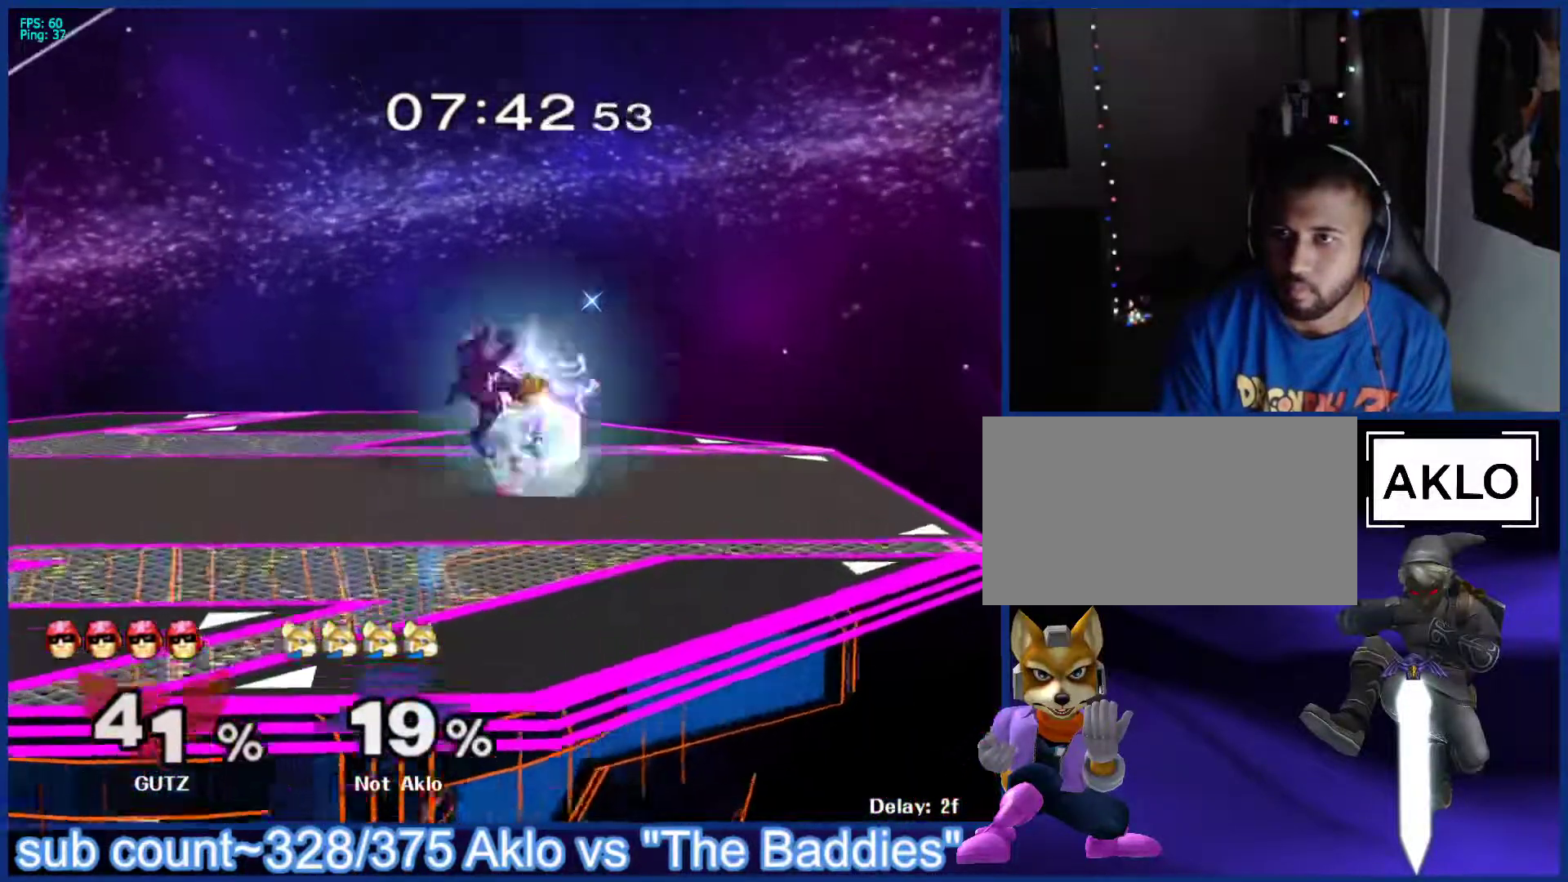
{"buttons": [], "left_stick": "center", "right_stick": "center", "events": [[50, "B", "up"], [183, "left_stick", "down-right"], [283, "X", "down"], [300, "X", "up"], [333, "L1", "down"], [400, "left_stick", "down-left"], [450, "L1", "up"], [450, "left_stick", "center"]]}
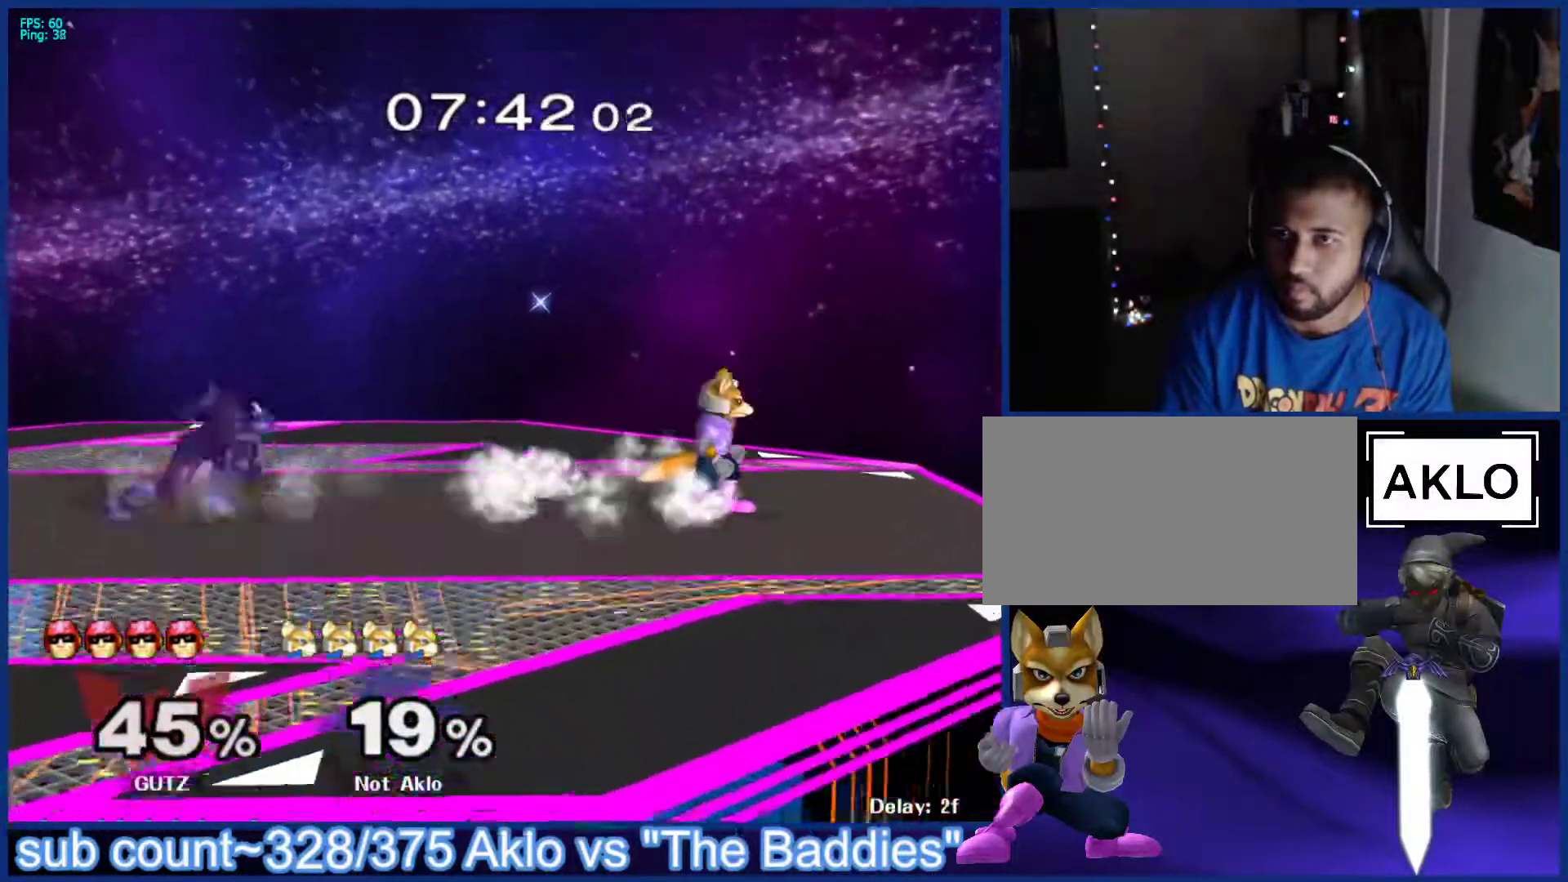
{"buttons": ["L1"], "left_stick": "center", "right_stick": "center", "events": [[183, "left_stick", "left"], [250, "L1", "down"], [267, "left_stick", "center"]]}
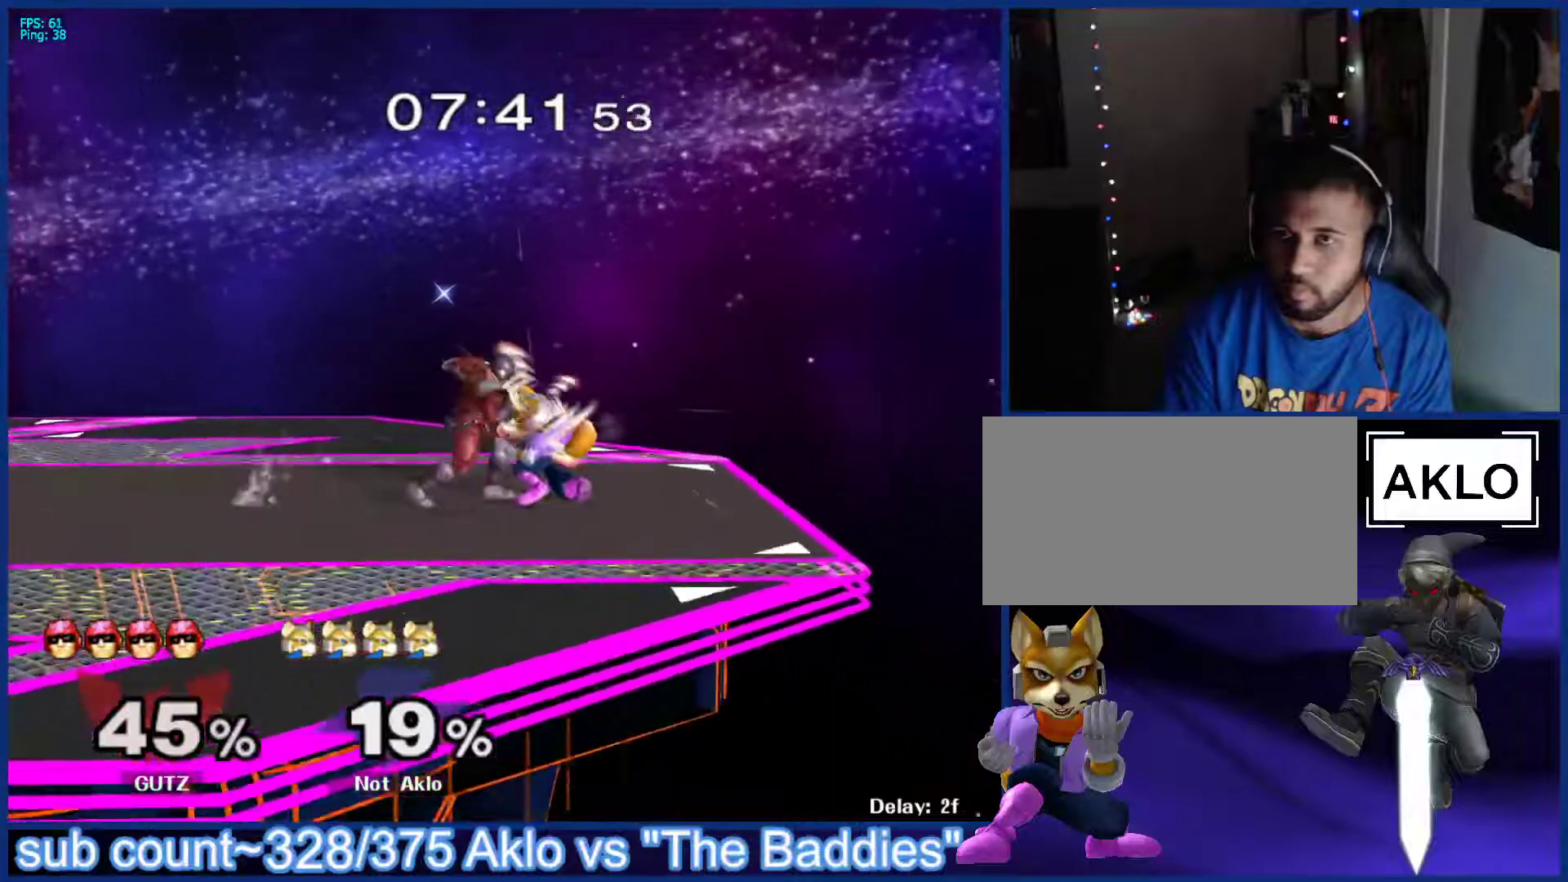
{"buttons": [], "left_stick": "right", "right_stick": "center", "events": [[50, "Y", "down"], [67, "left_stick", "down"], [83, "Y", "up"], [100, "B", "down"], [117, "B", "up"], [133, "right_stick", "down"], [217, "L1", "up"], [217, "right_stick", "center"], [267, "left_stick", "right"]]}
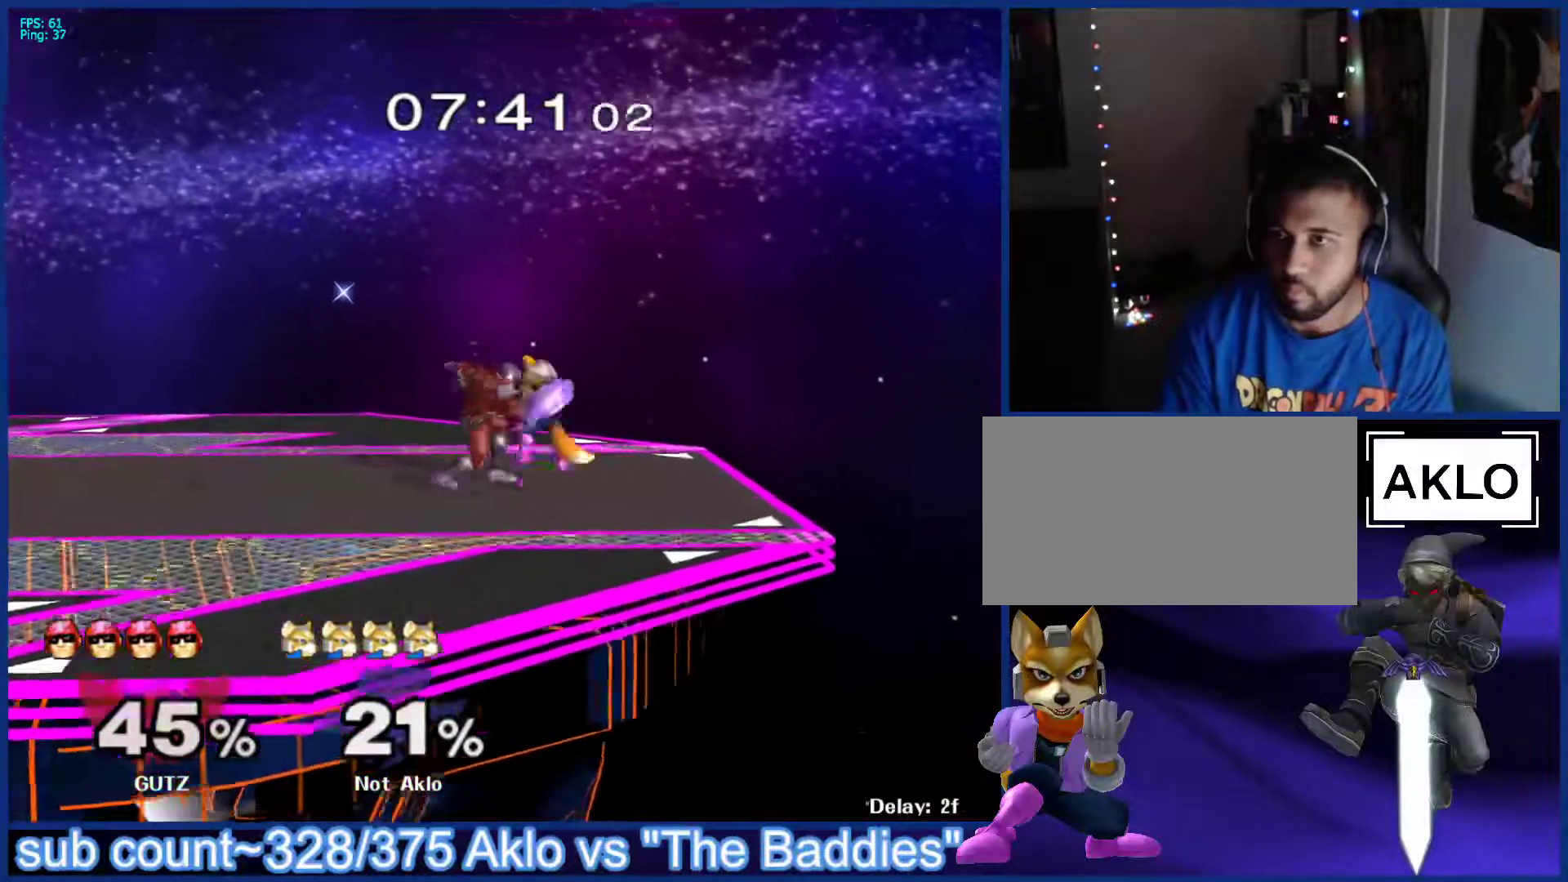
{"buttons": [], "left_stick": "right", "right_stick": "center", "events": []}